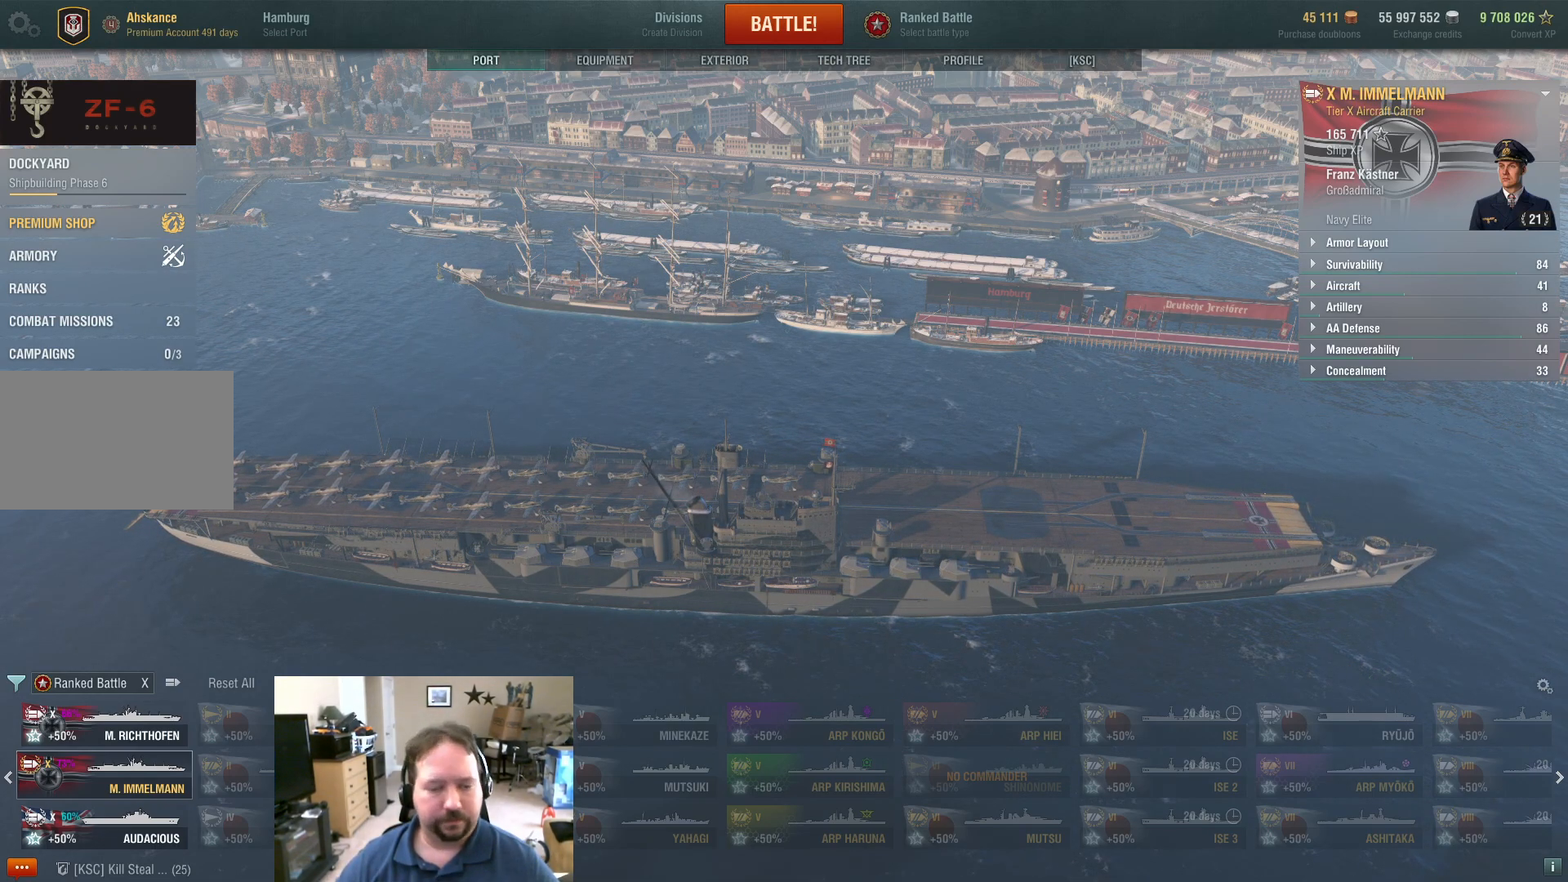
Gameplay with keyboard and mouse; each line is a JSON object with the keys and mouse buttons held at the frame after it. "events" lists presses ("down") and releases ("up") of "1", "2", "3", "4", "5", "a", "alt", "c", "caps_lock", "ctrl", "d", "e", "f", "g", "q", "r", "s", "shift", "space", "t", "tab", "v", "w", "x", "z", "mouse_left", "mouse_wheel" and "mouse_right" between this image and that frame as [ms after this image, input, new state], when the widget could be followed in between. "mouse_left", "mouse_wheel", "mouse_right" = the "left", "wheel", "right" buttons of the "mouse" list. No other keys are recorded. "wheel" means that the mouse wheel is clicked or scrolled. "mouse_move" is the direction in which the mouse moves at that frame (one of eight, or "still"), when it could be read.
{"keys": [], "mouse": [], "mouse_move": "still", "events": []}
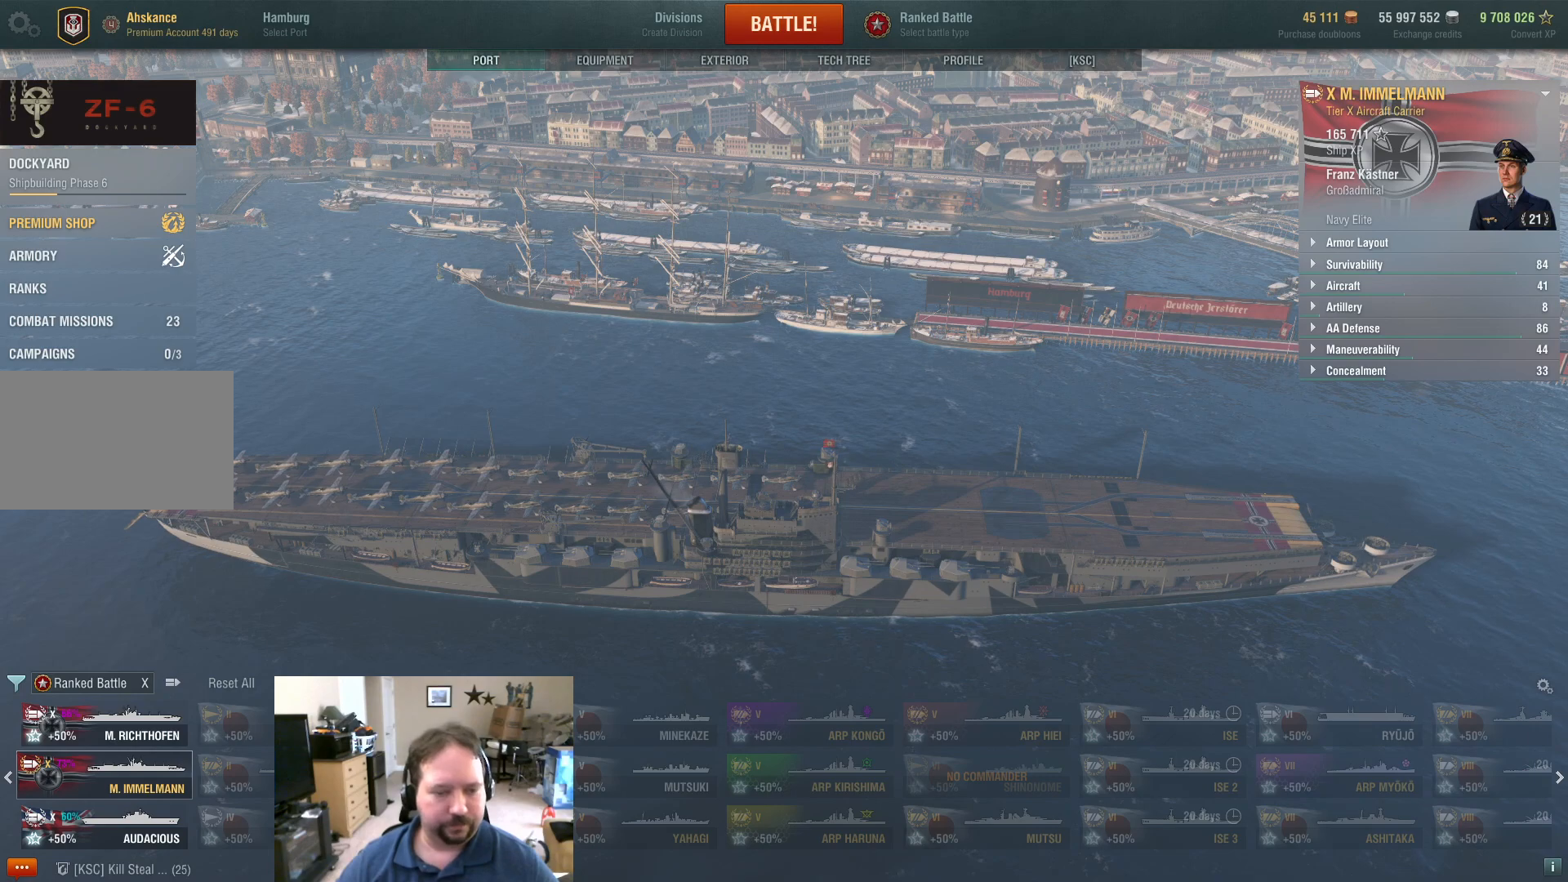
{"keys": [], "mouse": ["left"], "mouse_move": "still", "events": [[367, "mouse_left", "down"]]}
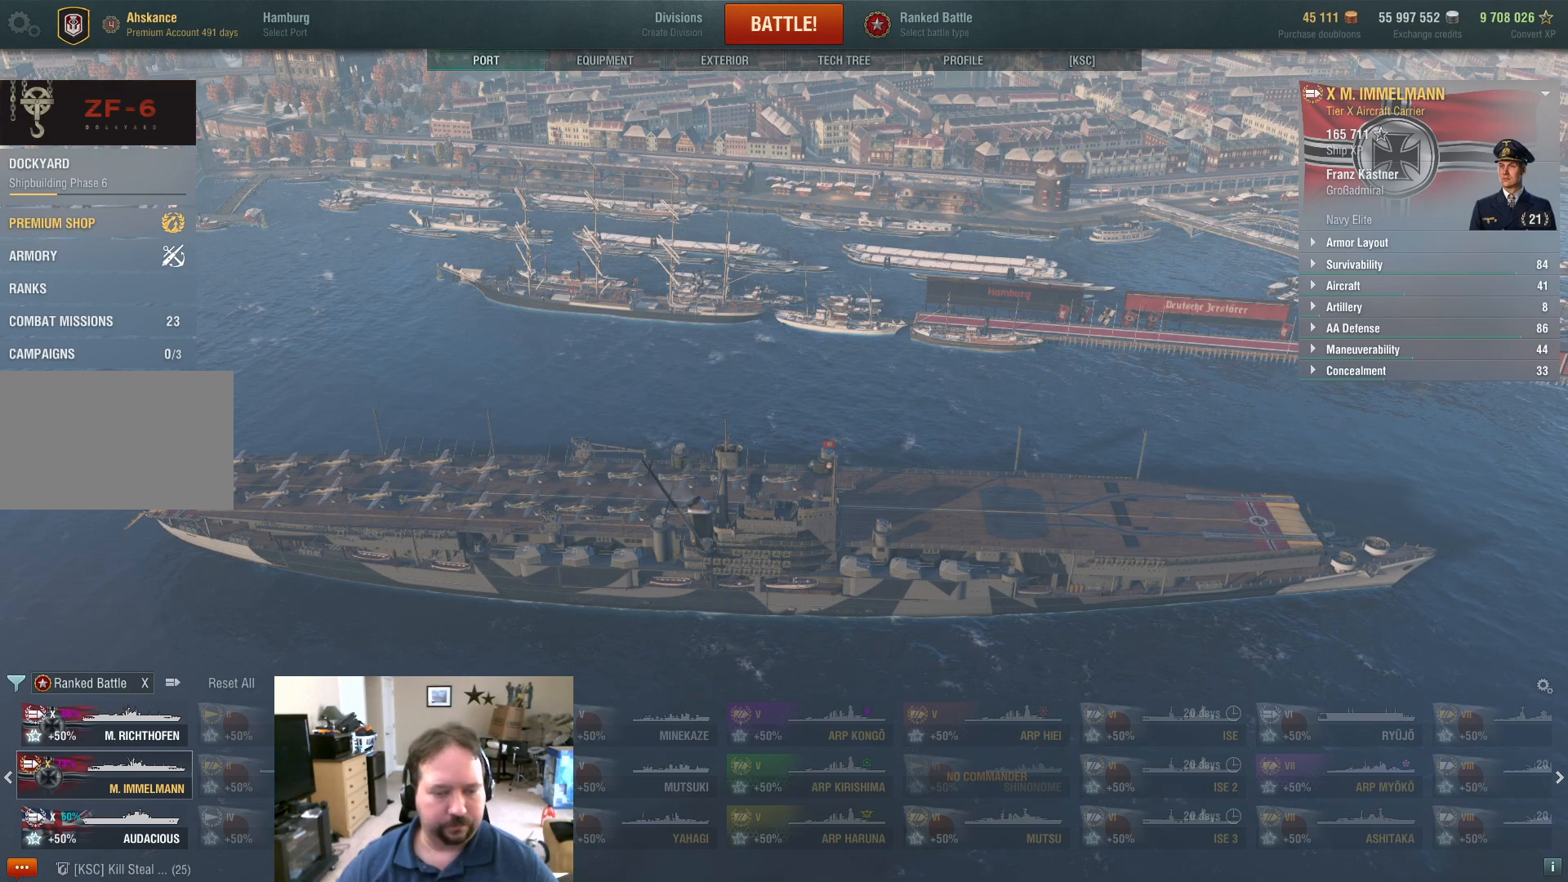
{"keys": [], "mouse": [], "mouse_move": "still", "events": [[17, "mouse_left", "up"]]}
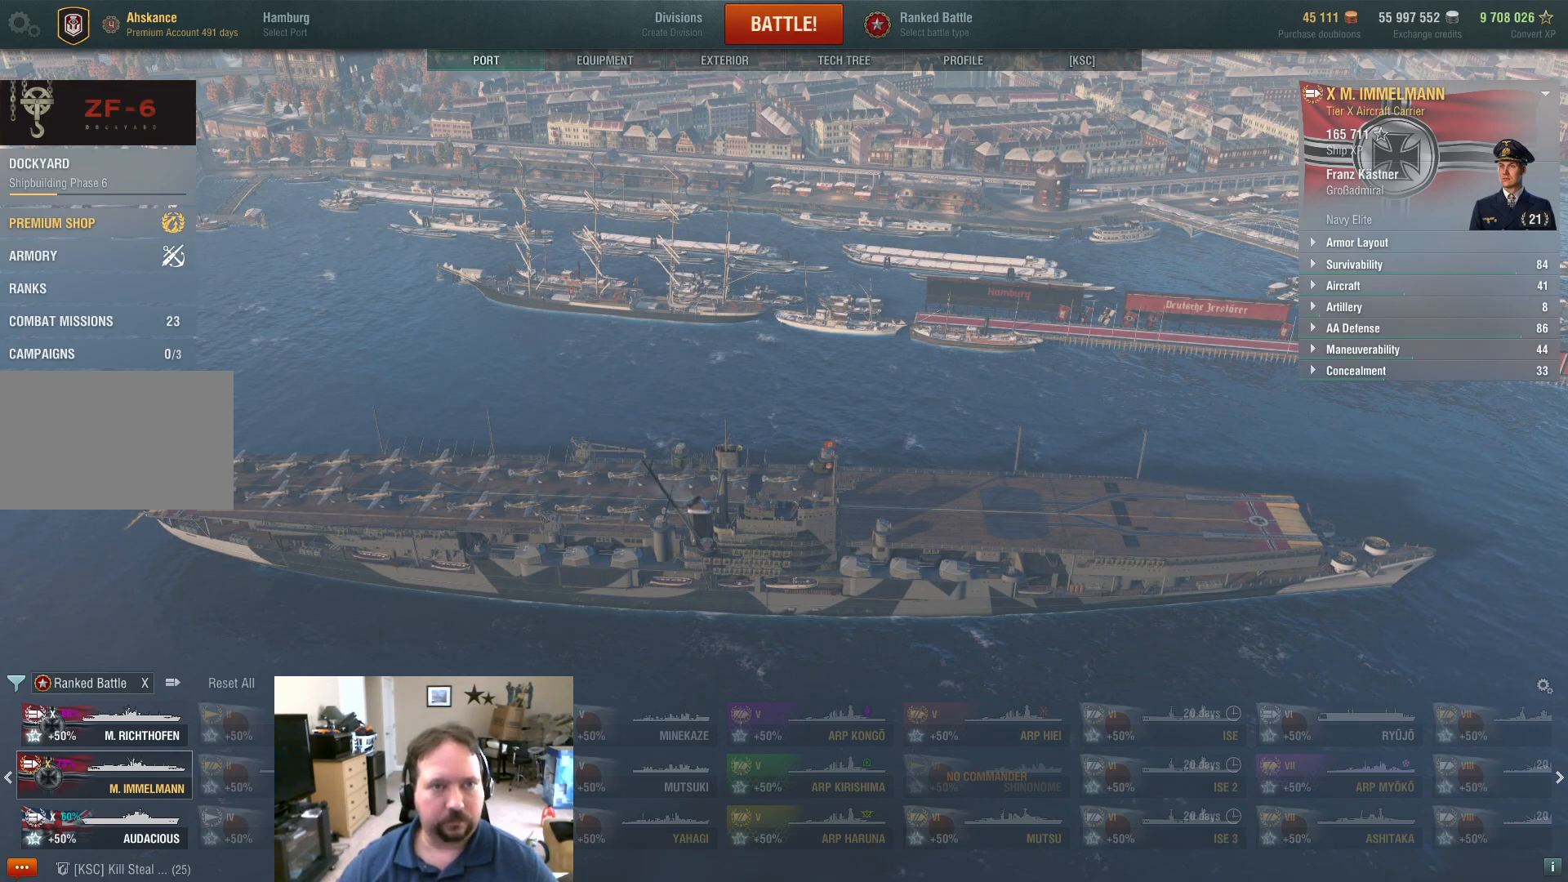
{"keys": [], "mouse": [], "mouse_move": "still", "events": [[351, "mouse_left", "down"], [501, "mouse_left", "up"]]}
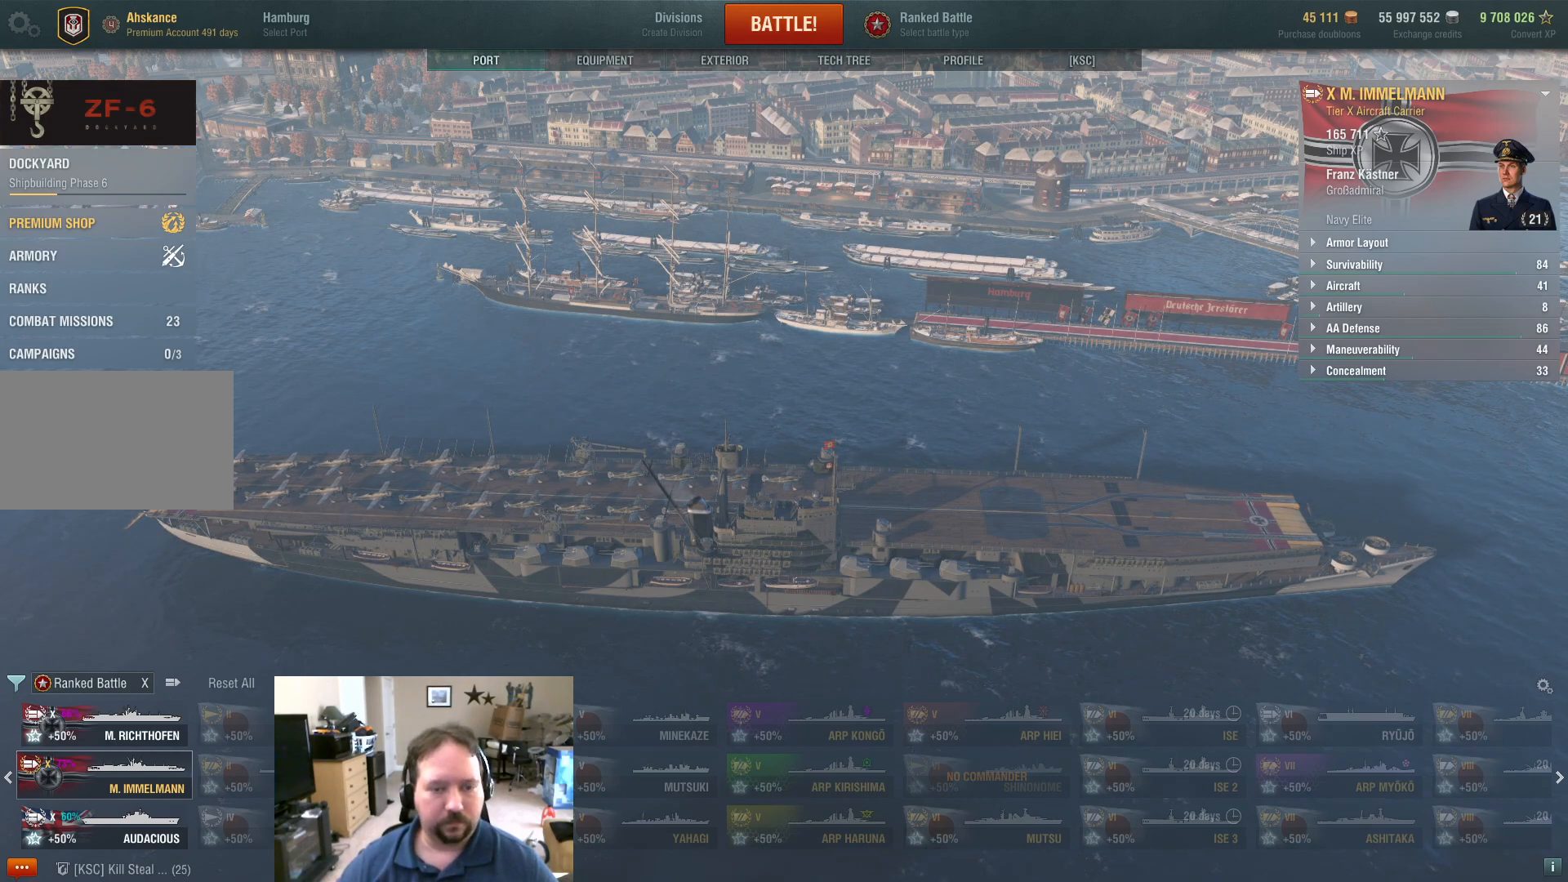
{"keys": [], "mouse": [], "mouse_move": "still", "events": []}
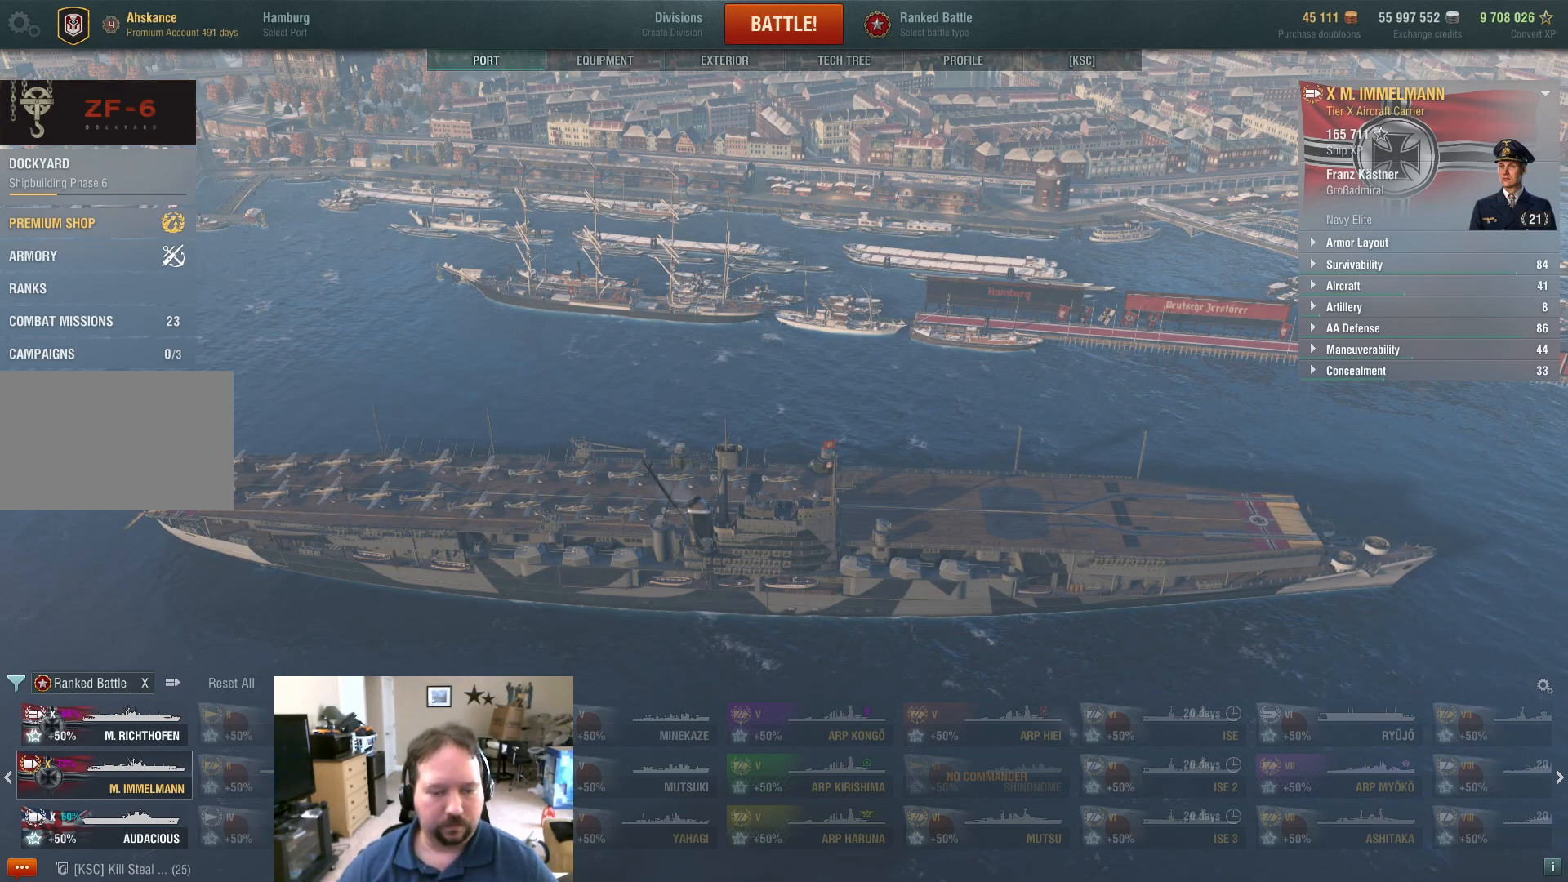
{"keys": [], "mouse": [], "mouse_move": "up-left", "events": []}
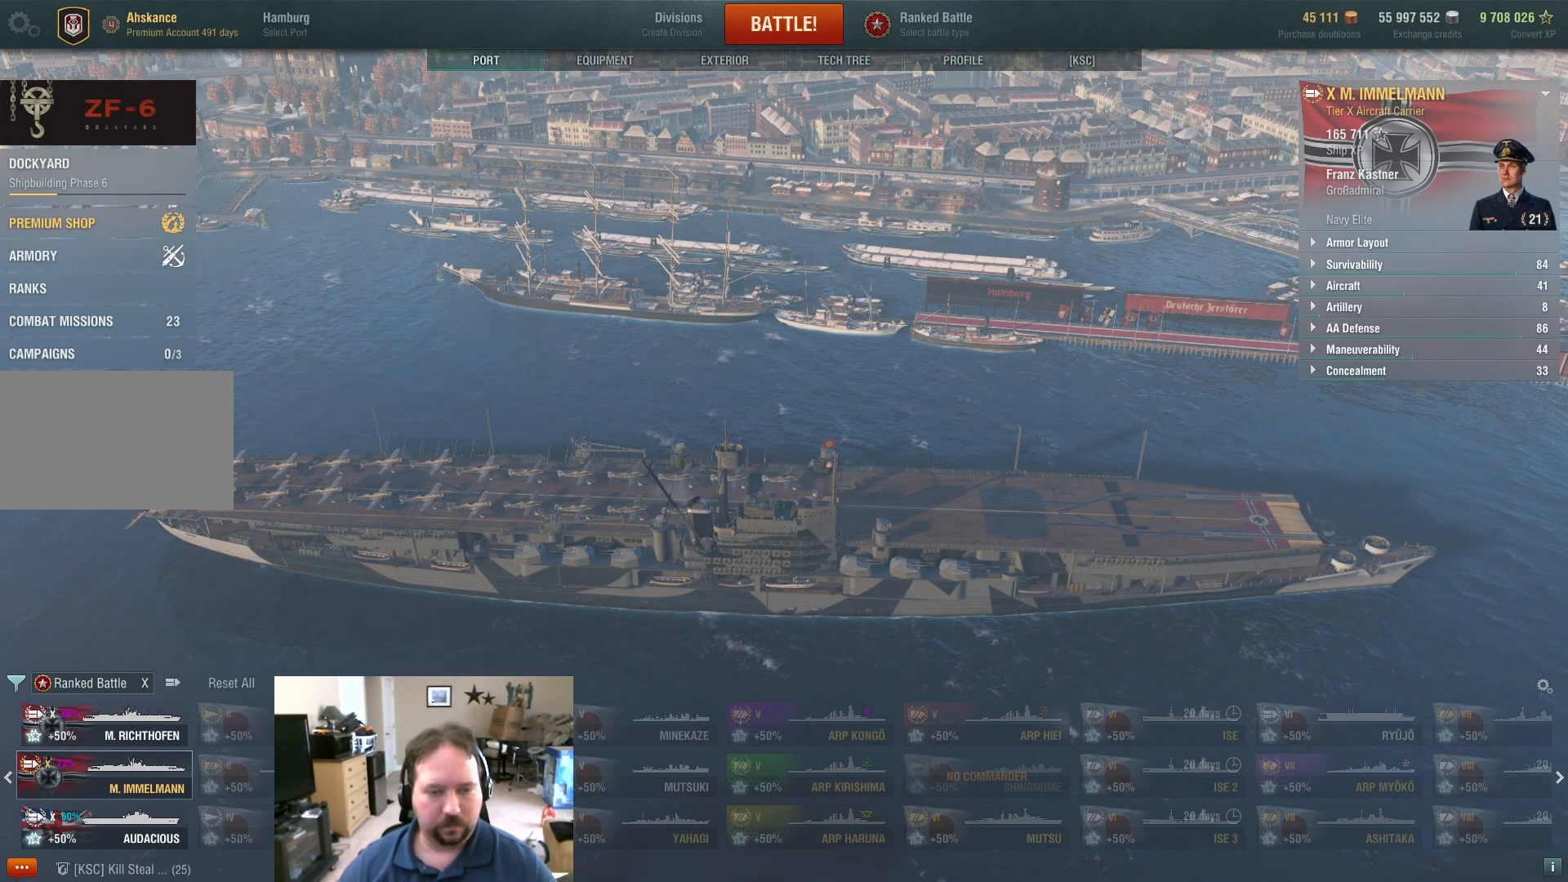
{"keys": [], "mouse": [], "mouse_move": "down-right", "events": []}
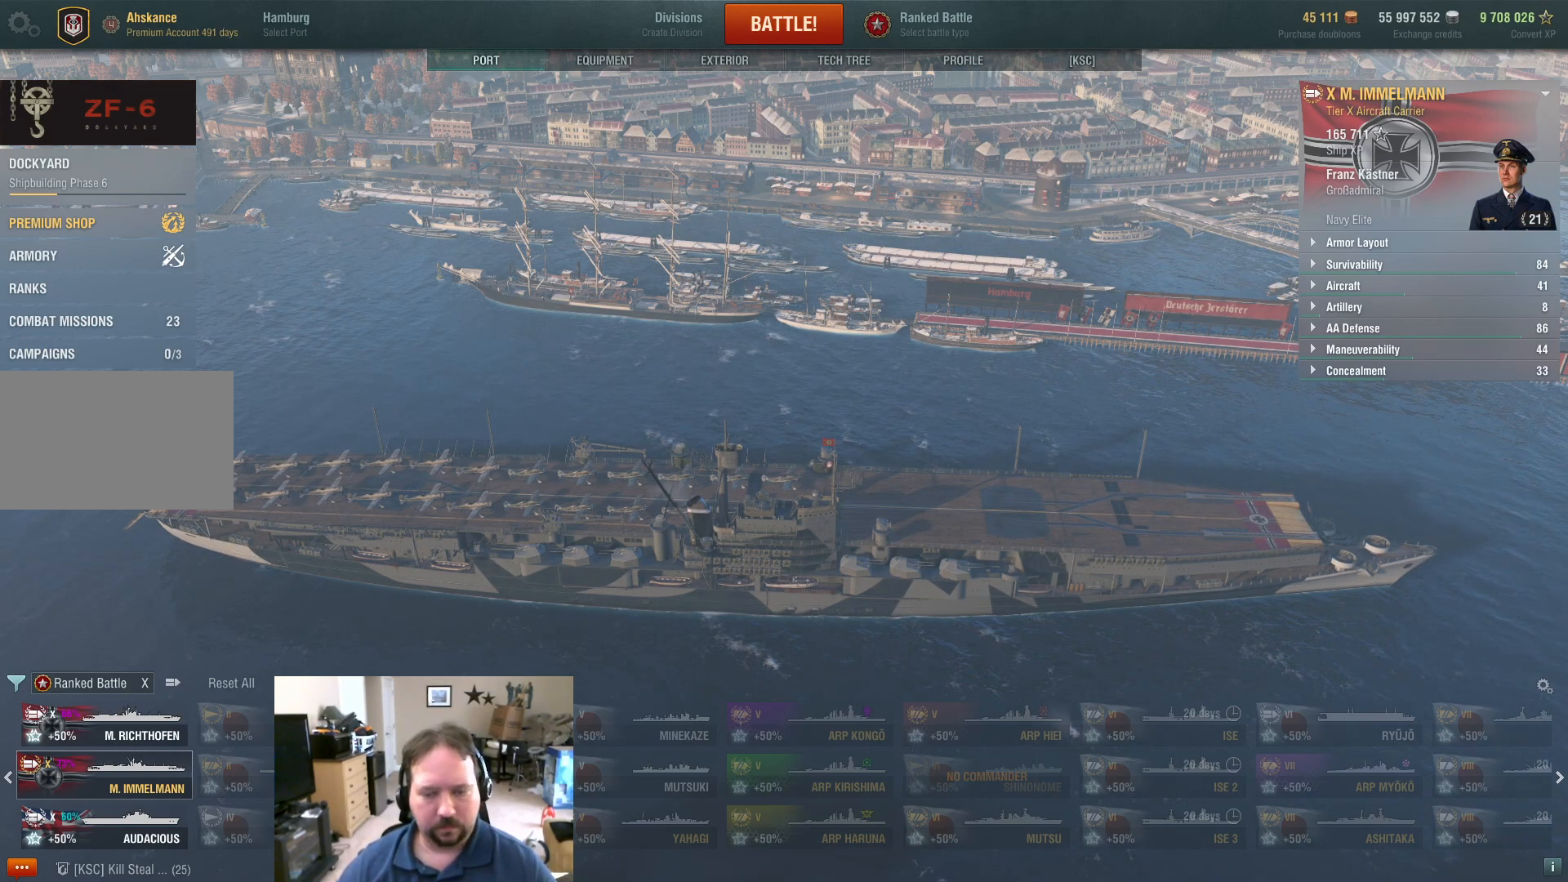
{"keys": [], "mouse": [], "mouse_move": "still", "events": []}
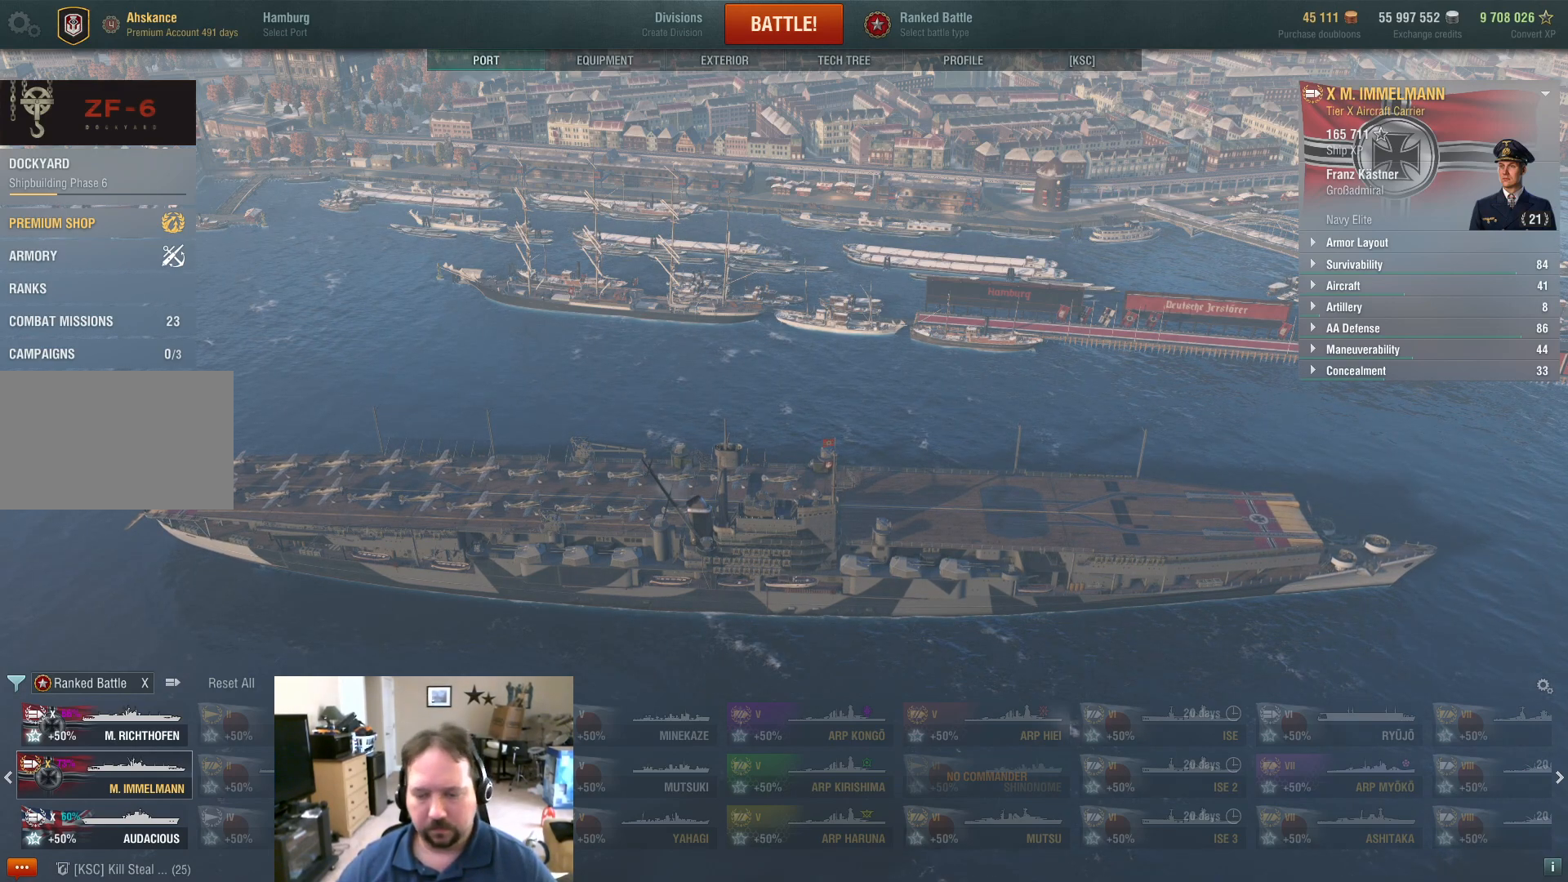
{"keys": [], "mouse": [], "mouse_move": "up", "events": [[83, "mouse_left", "down"], [133, "mouse_left", "up"]]}
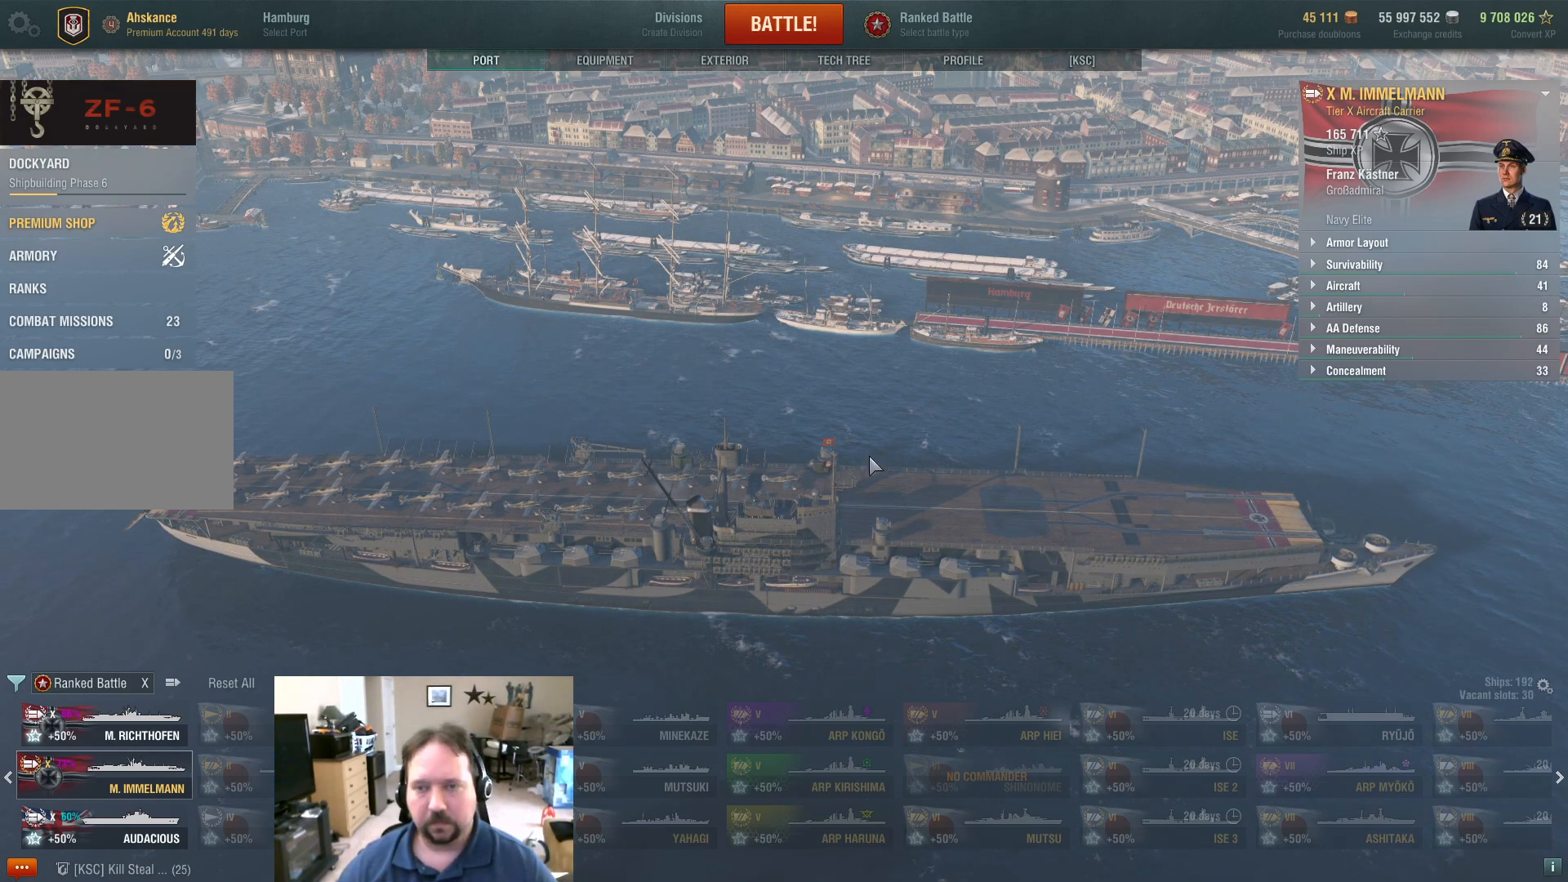
{"keys": [], "mouse": [], "mouse_move": "left", "events": []}
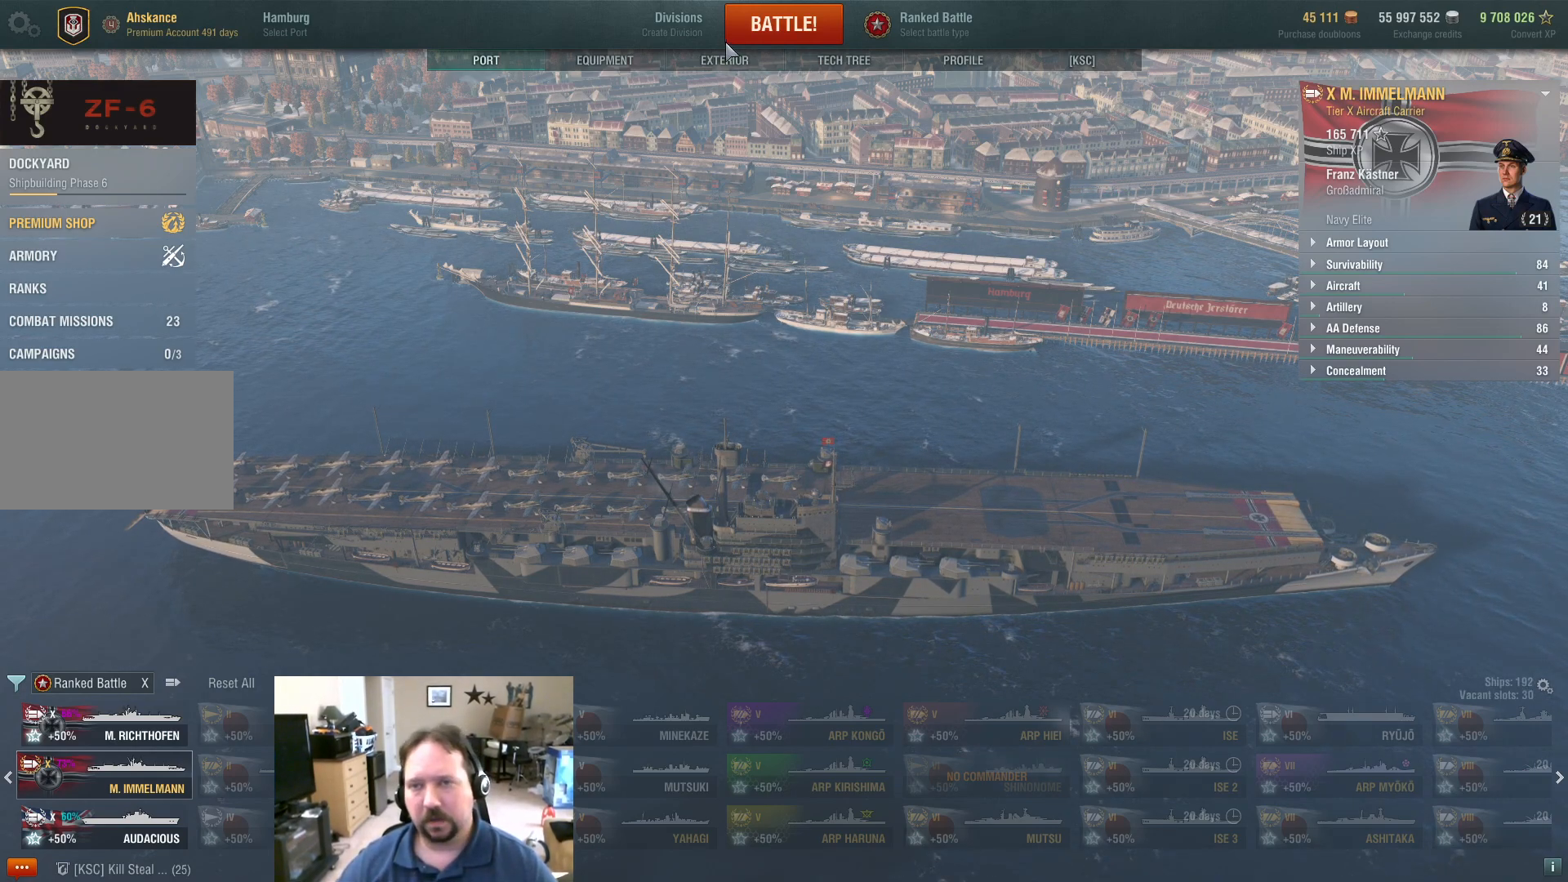
{"keys": [], "mouse": [], "mouse_move": "down-right", "events": []}
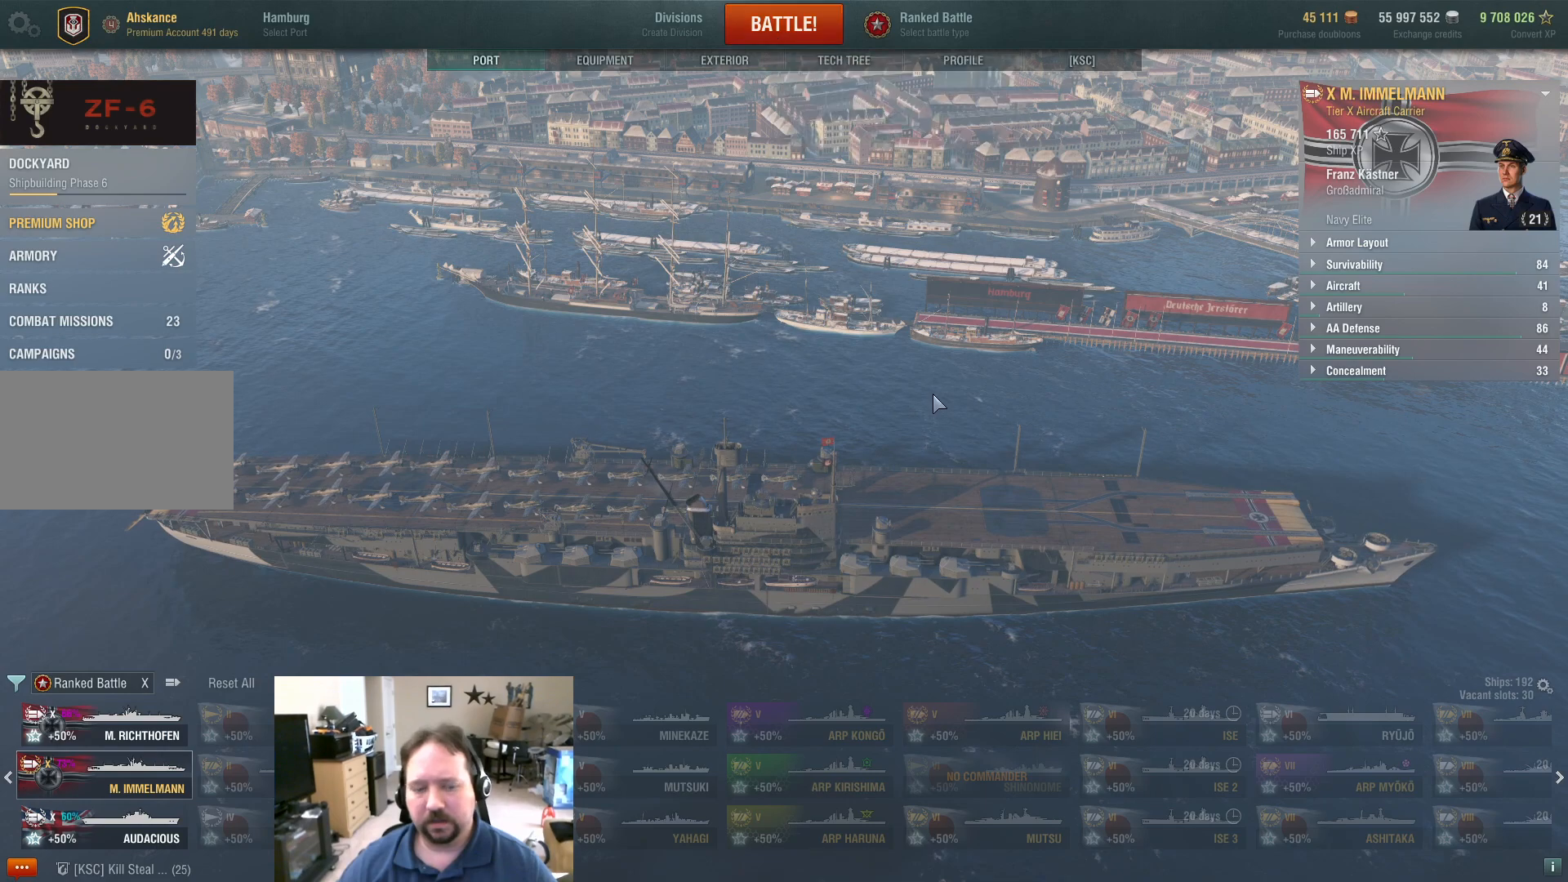
{"keys": [], "mouse": [], "mouse_move": "down-left", "events": [[234, "mouse_left", "down"], [368, "mouse_left", "up"]]}
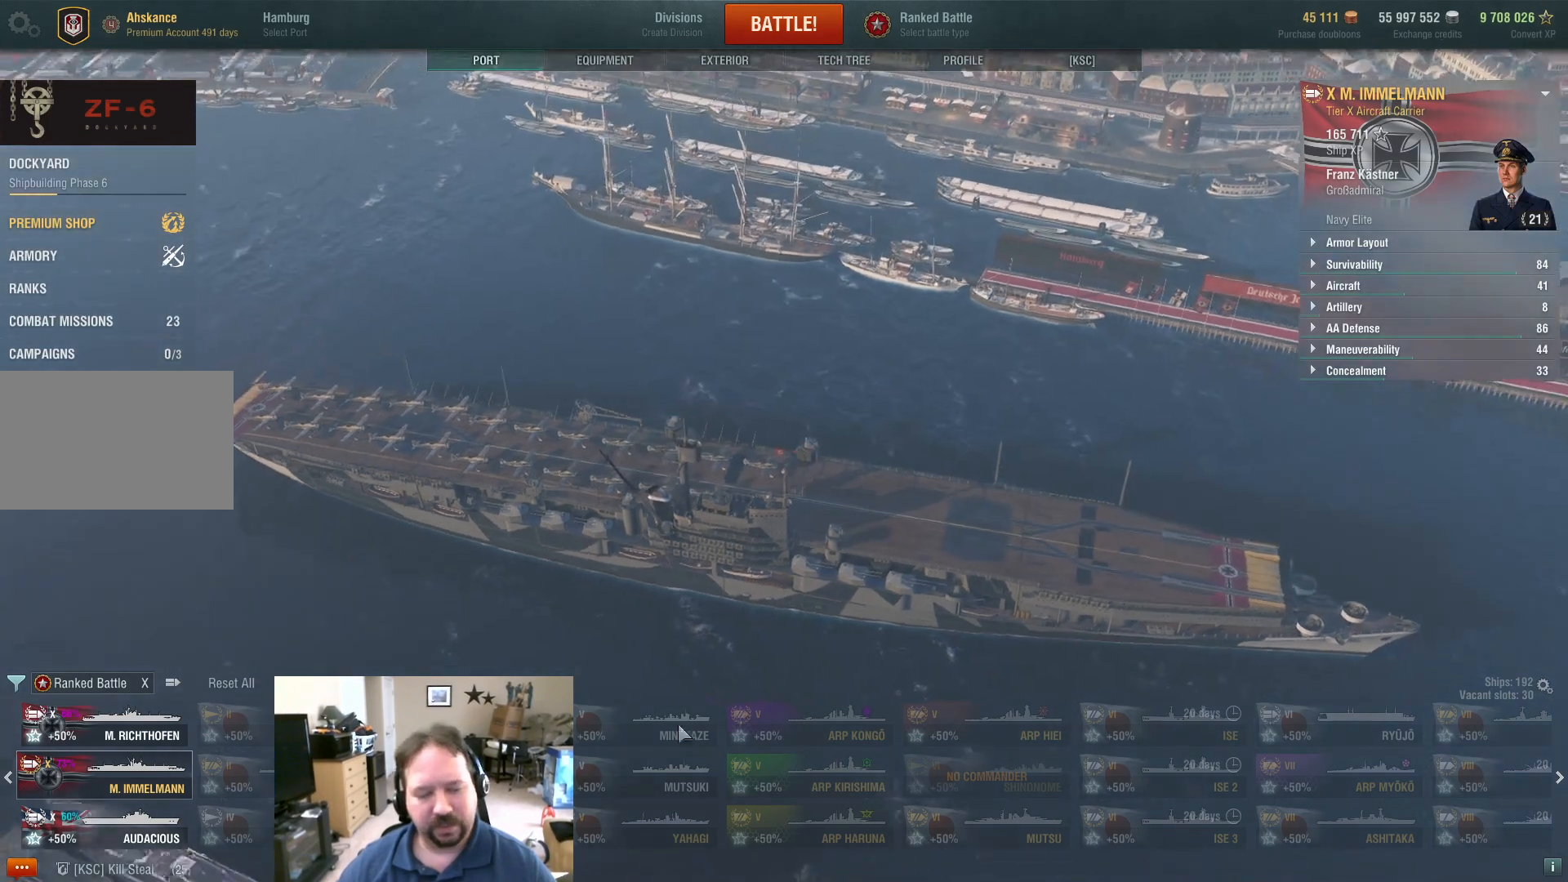
{"keys": [], "mouse": [], "mouse_move": "still", "events": [[300, "mouse_wheel", "down"], [384, "mouse_wheel", "up"]]}
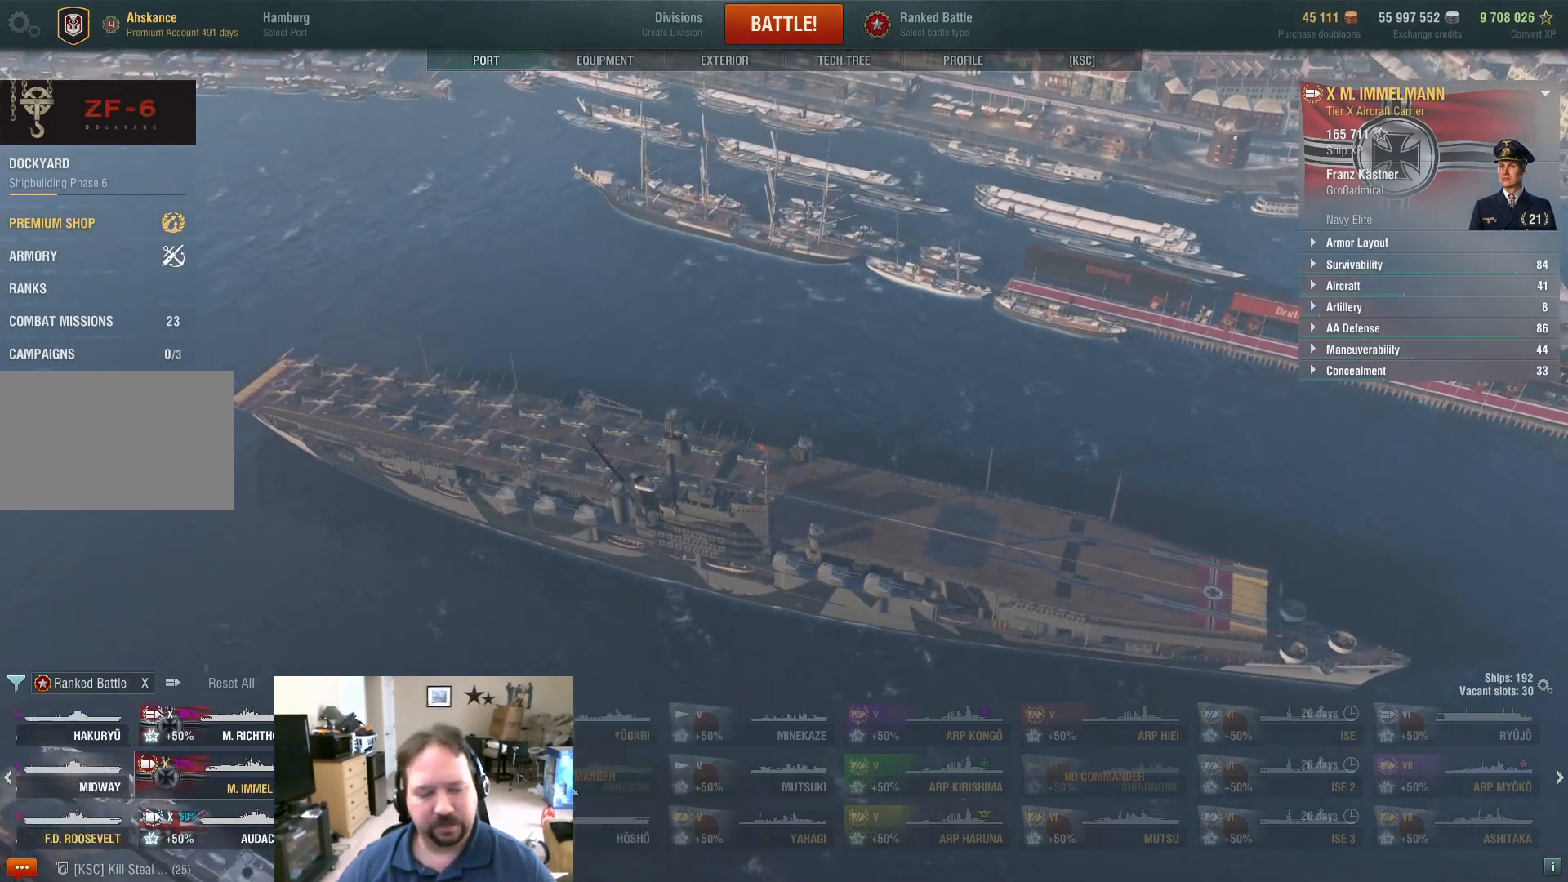
{"keys": [], "mouse": ["left"], "mouse_move": "up", "events": [[34, "mouse_wheel", "down"], [117, "mouse_wheel", "up"], [501, "mouse_left", "down"]]}
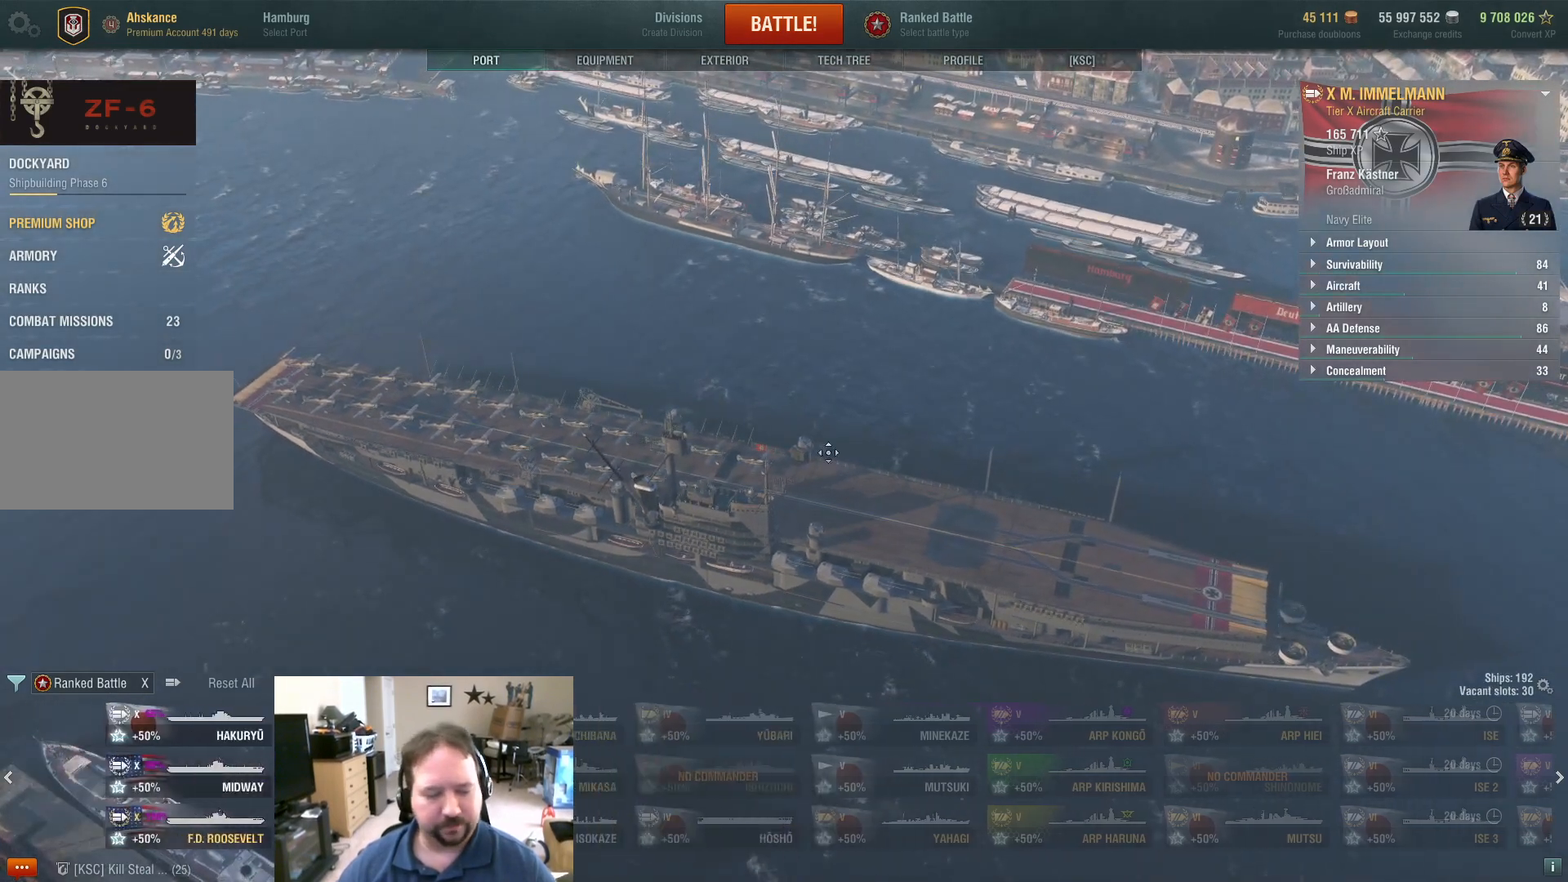
{"keys": [], "mouse": [], "mouse_move": "still", "events": [[133, "mouse_left", "up"]]}
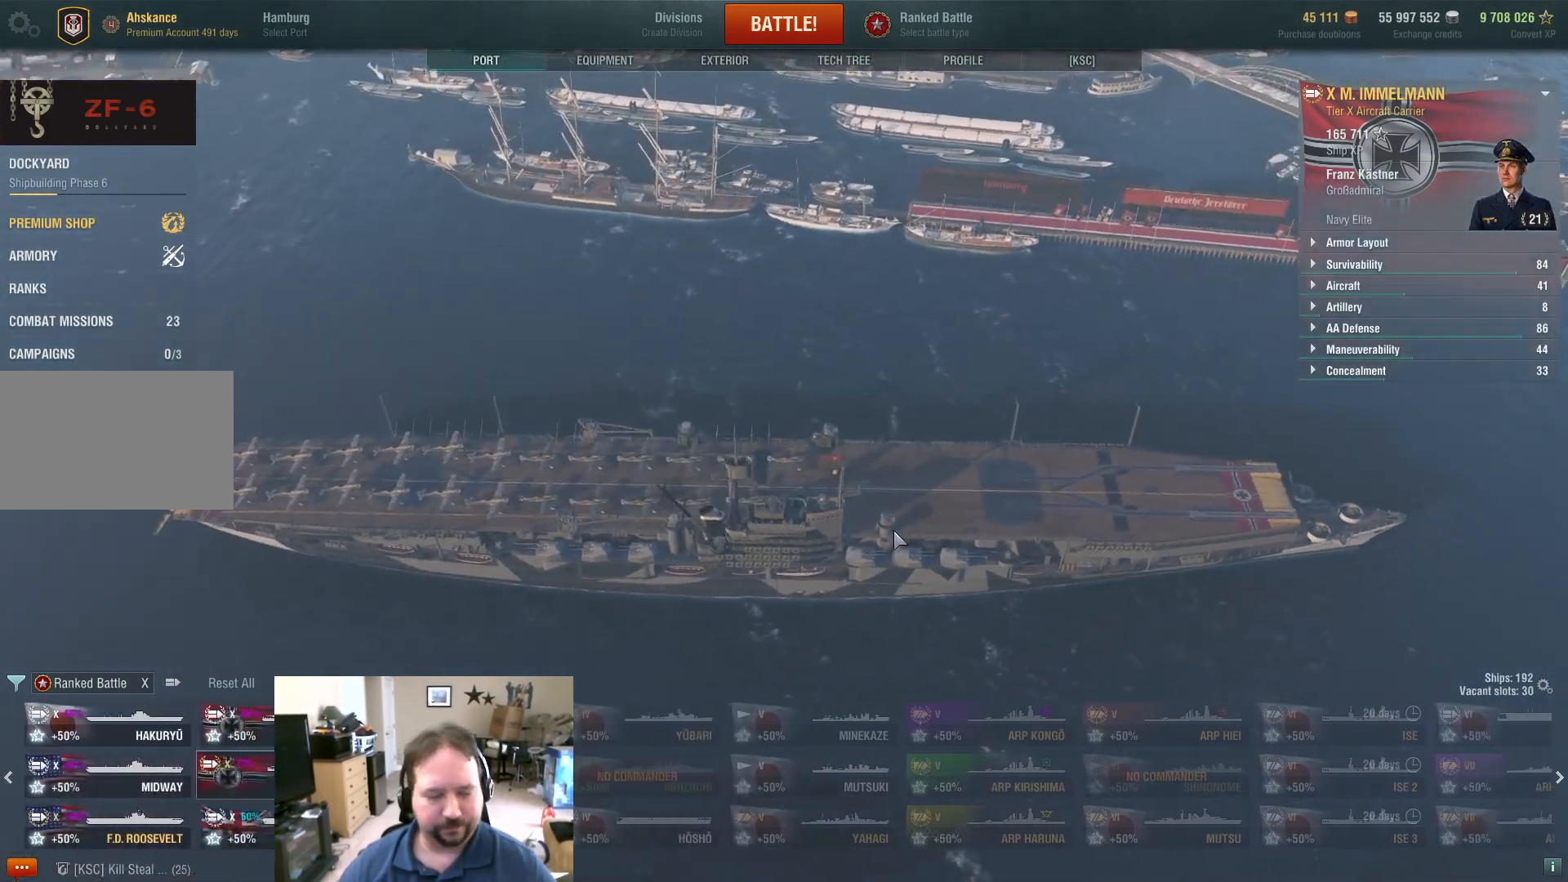
{"keys": [], "mouse": [], "mouse_move": "still", "events": []}
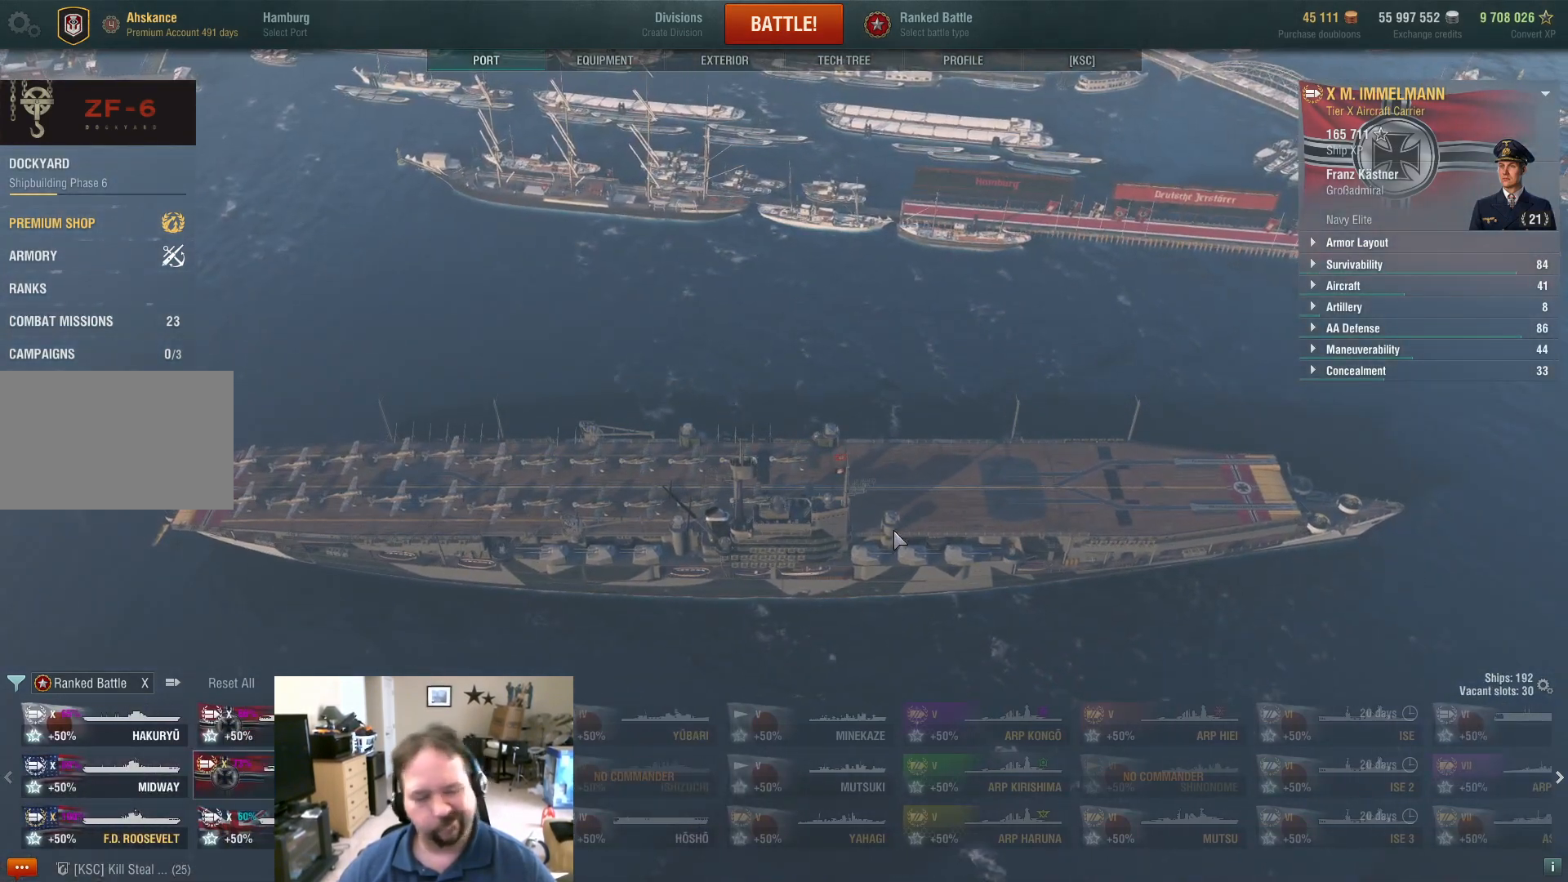
{"keys": [], "mouse": [], "mouse_move": "still", "events": []}
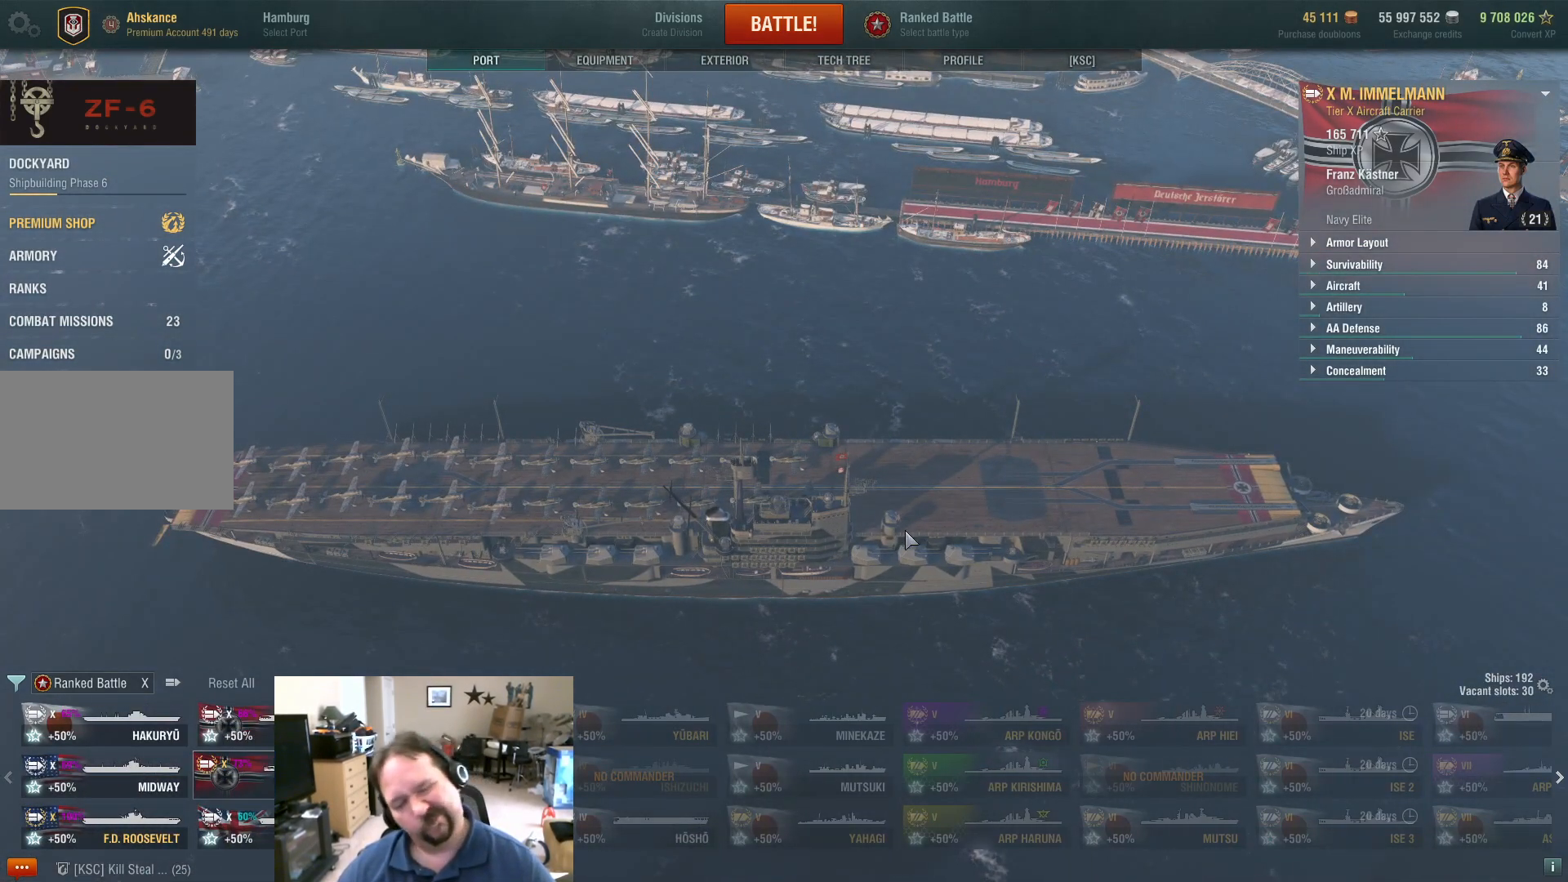
{"keys": [], "mouse": [], "mouse_move": "still", "events": []}
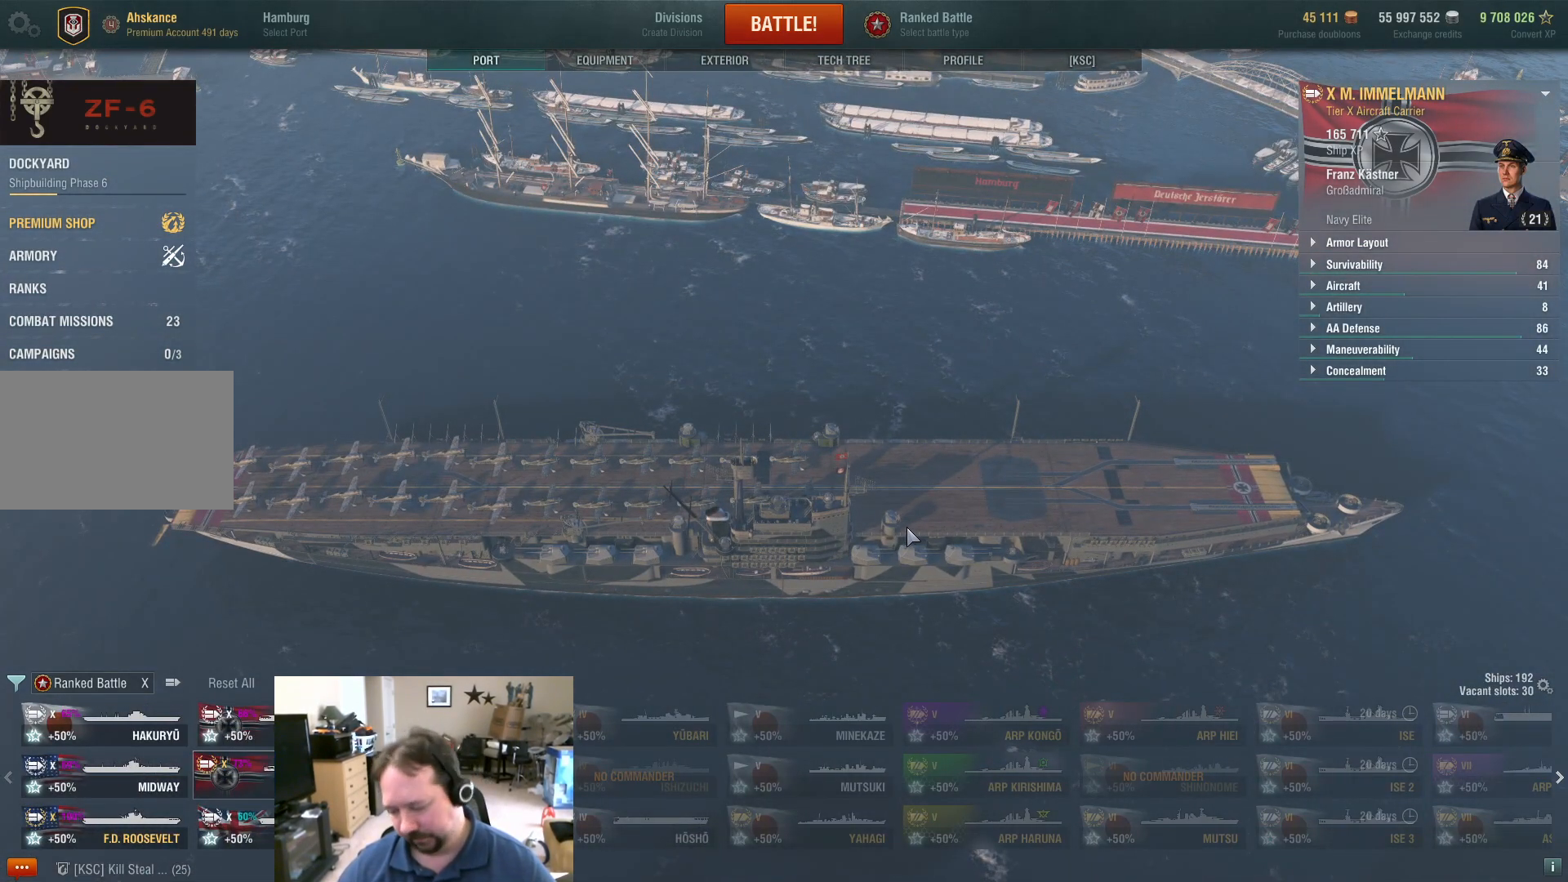
{"keys": [], "mouse": [], "mouse_move": "still", "events": []}
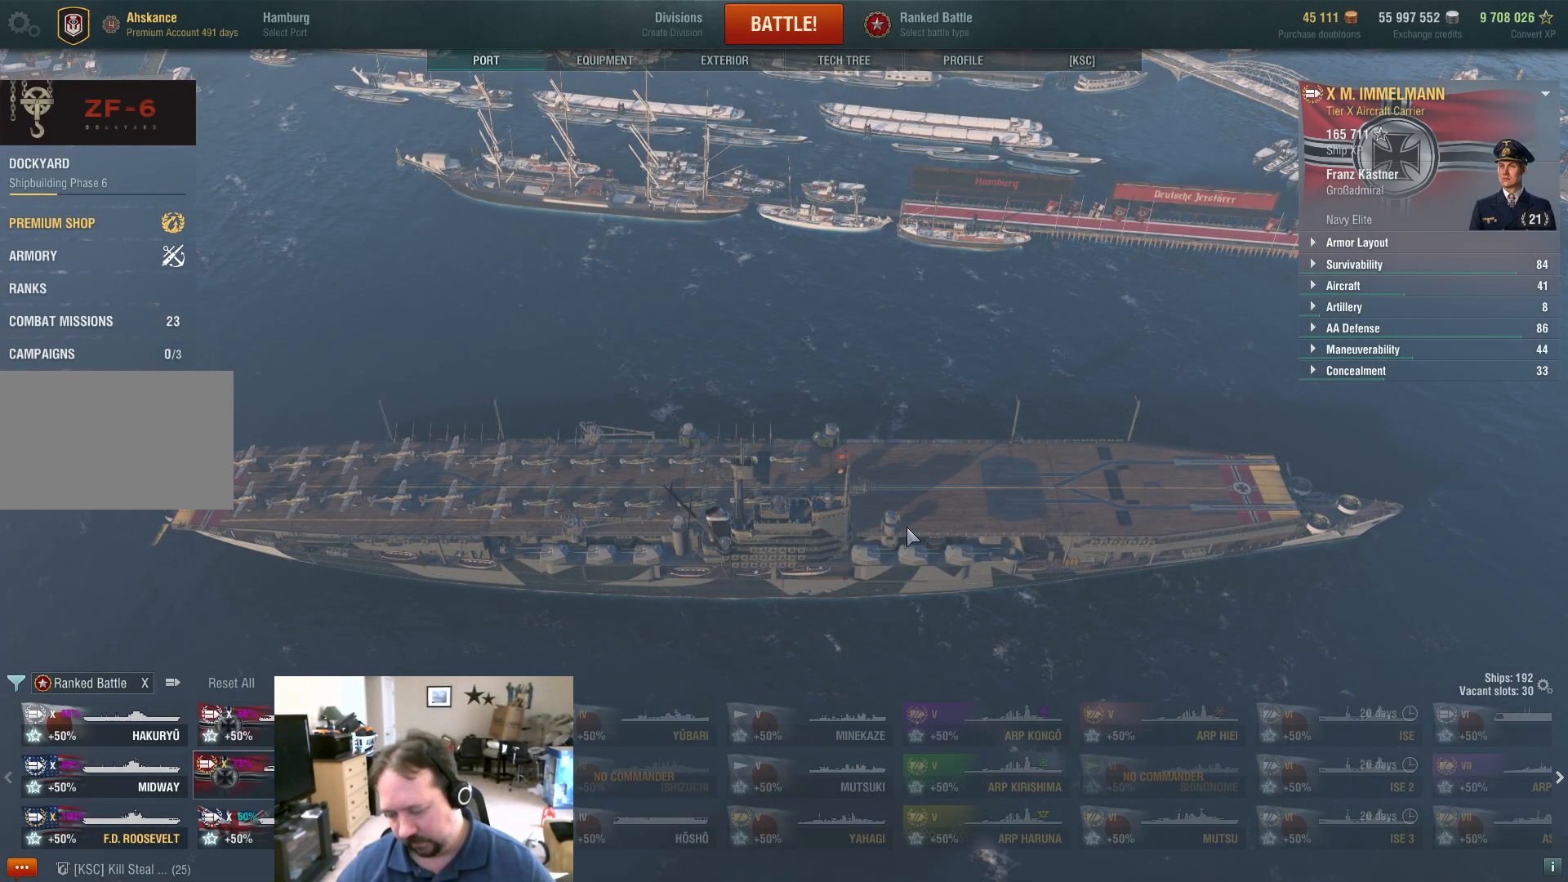
{"keys": [], "mouse": [], "mouse_move": "still", "events": []}
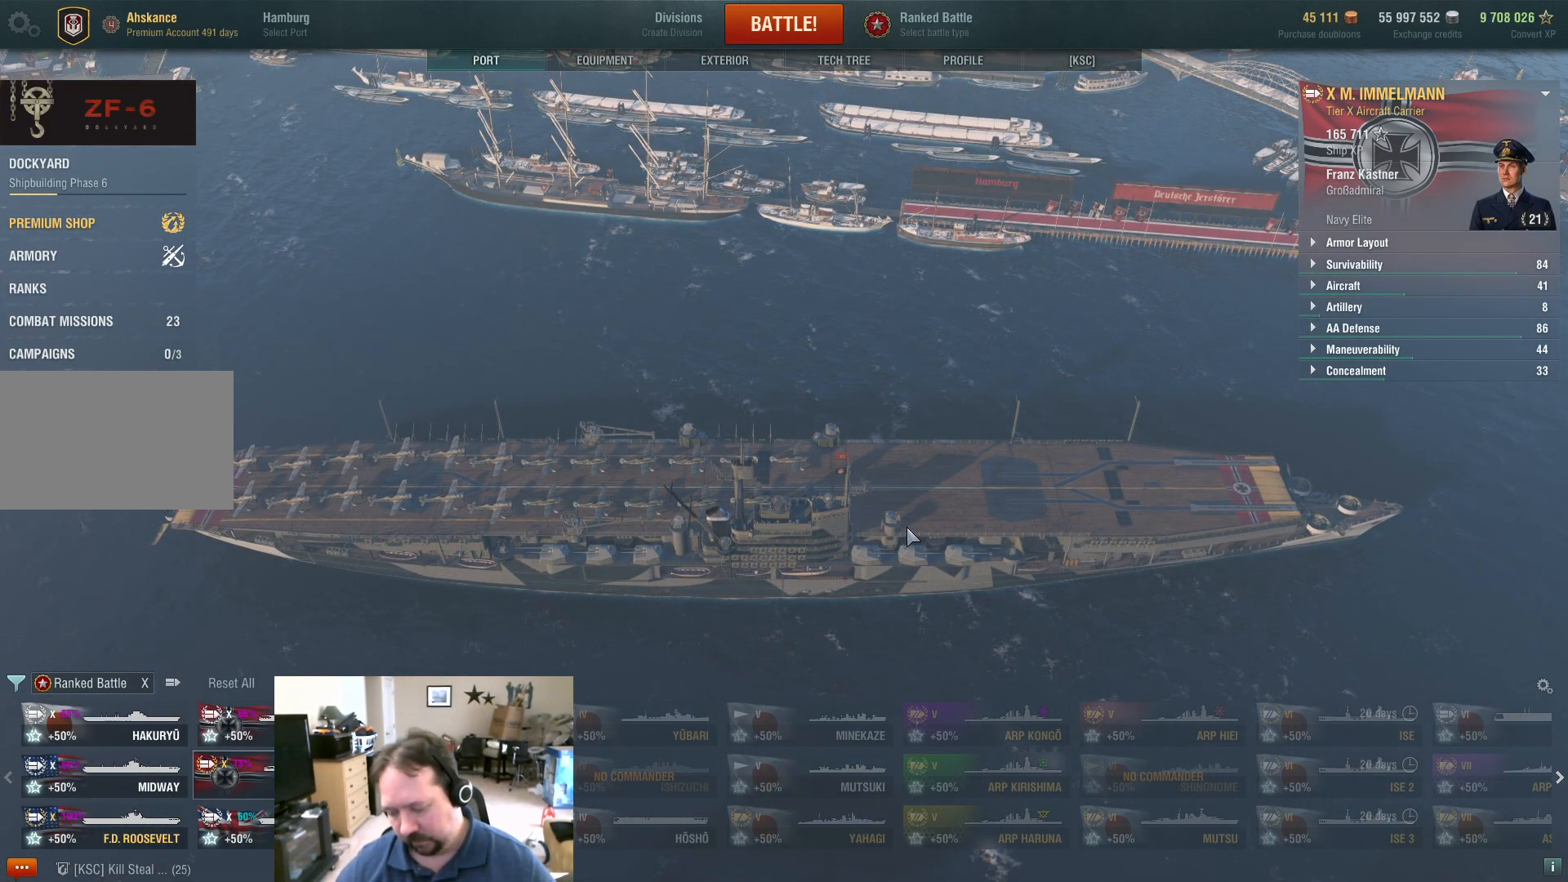
{"keys": [], "mouse": [], "mouse_move": "still", "events": [[50, "alt", "down"], [133, "tab", "down"], [284, "alt", "up"], [284, "tab", "up"]]}